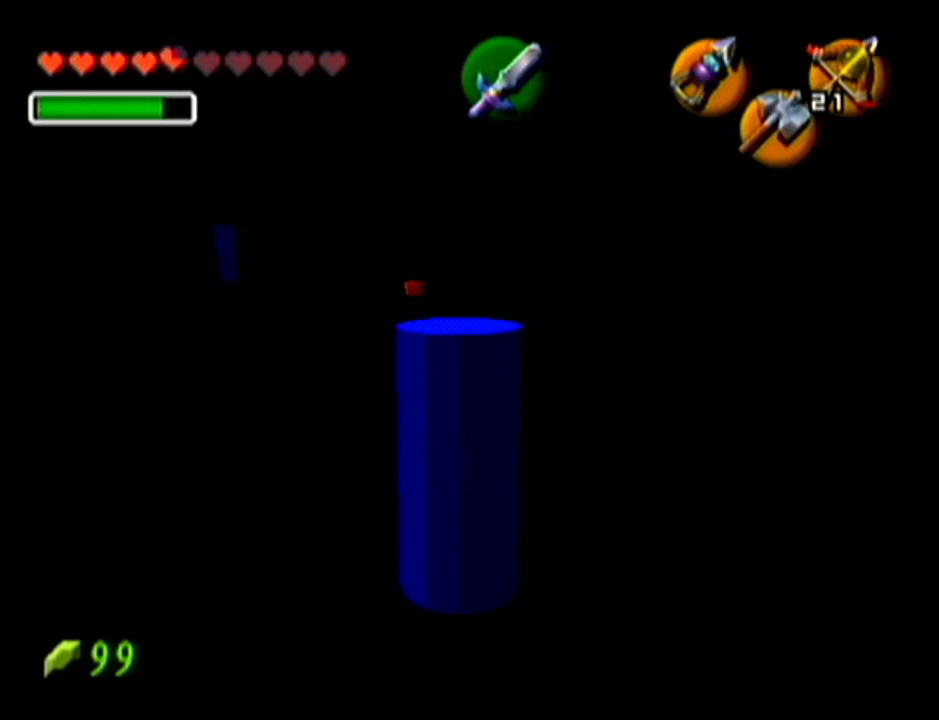
Gameplay with a controller (Nintendo layout); each line is a JSON object with the inputs held at the frame after it. "events" lists button and stick changes between this image and that frame as [ms after this image, input, new state], when the widget could be followed in between. Not read: L3 R3.
{"buttons": ["Z"], "left_stick": "up", "events": []}
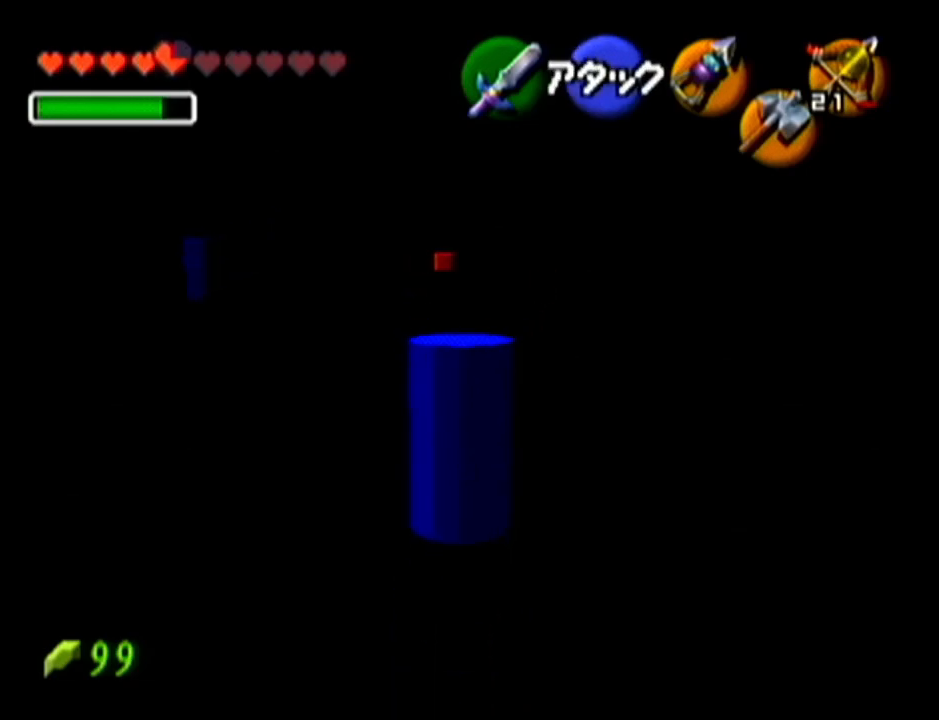
{"buttons": [], "left_stick": "center", "events": [[83, "left_stick", "center"], [183, "Z", "up"], [333, "left_stick", "down"], [434, "left_stick", "center"]]}
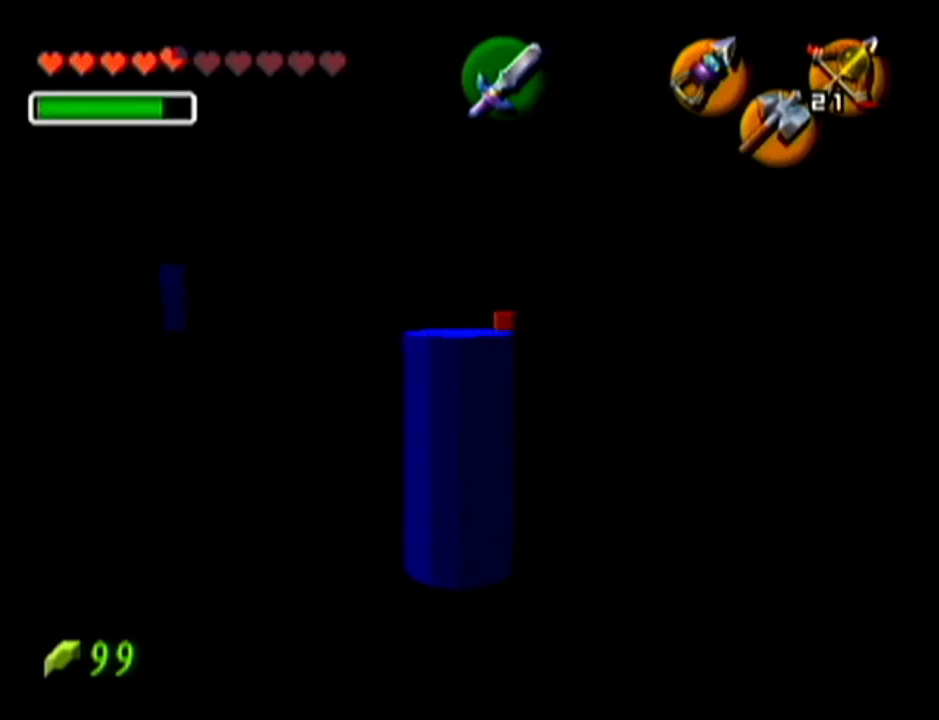
{"buttons": ["Z"], "left_stick": "center", "events": [[50, "Z", "down"]]}
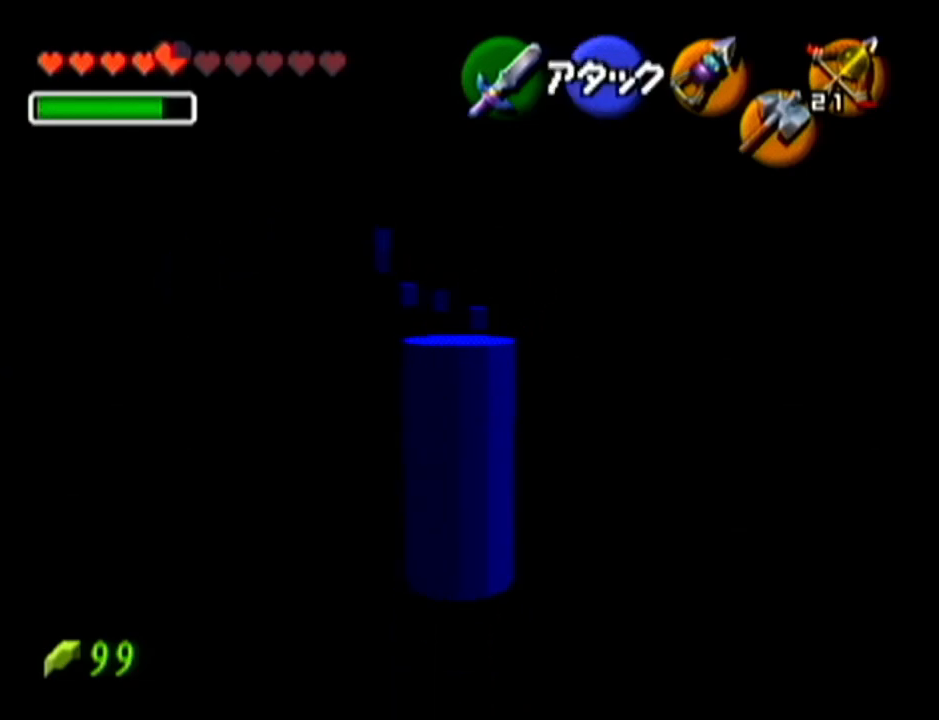
{"buttons": ["Z"], "left_stick": "down", "events": [[400, "left_stick", "down"]]}
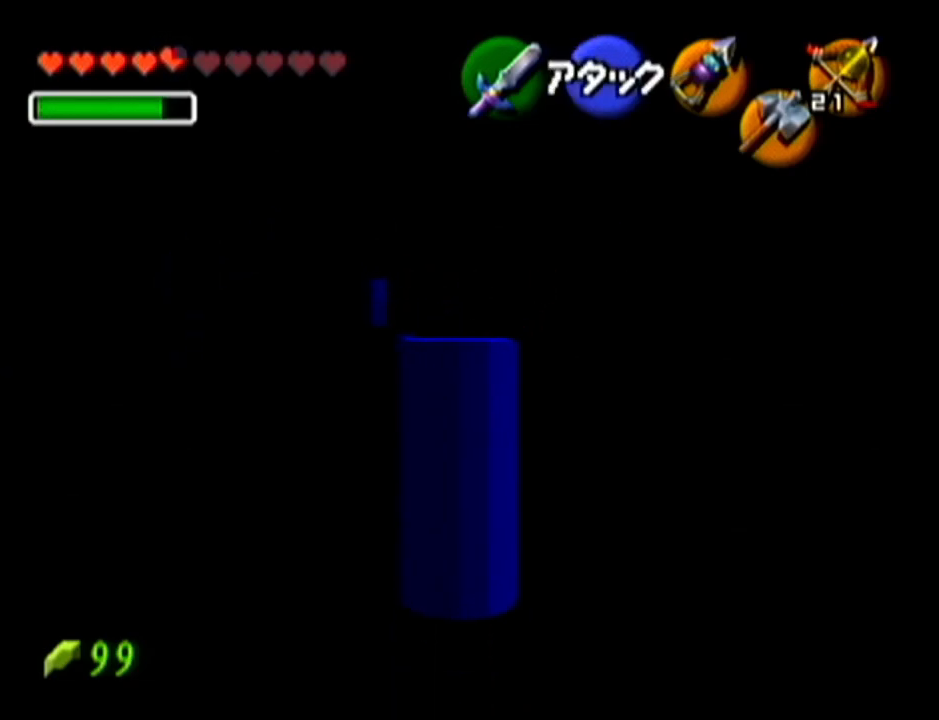
{"buttons": [], "left_stick": "down-right", "events": [[184, "left_stick", "center"], [434, "Z", "up"], [501, "left_stick", "down-right"]]}
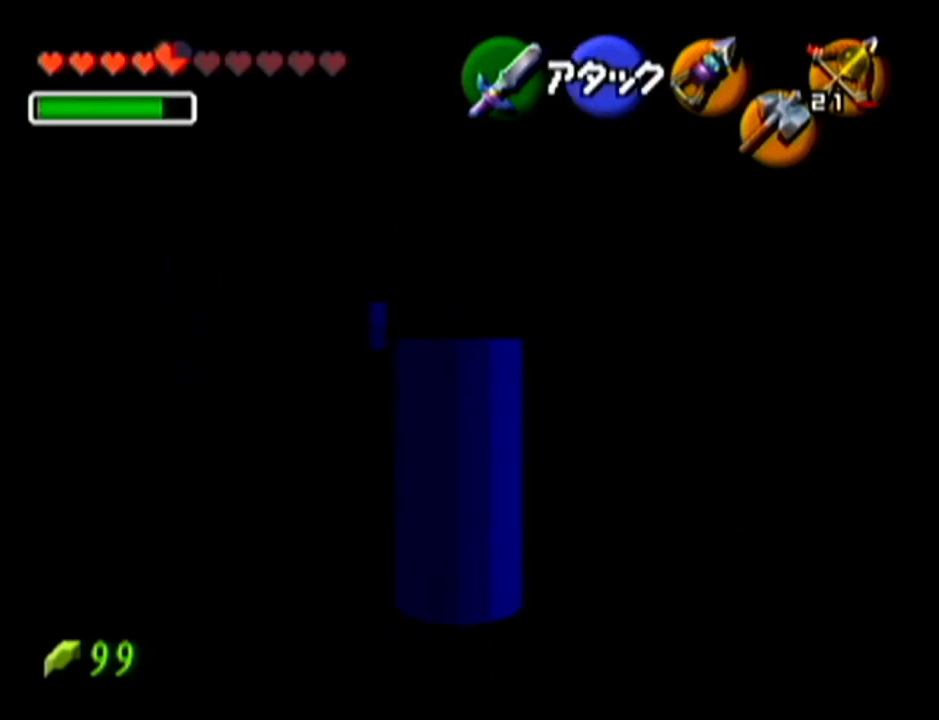
{"buttons": [], "left_stick": "center", "events": [[33, "left_stick", "center"]]}
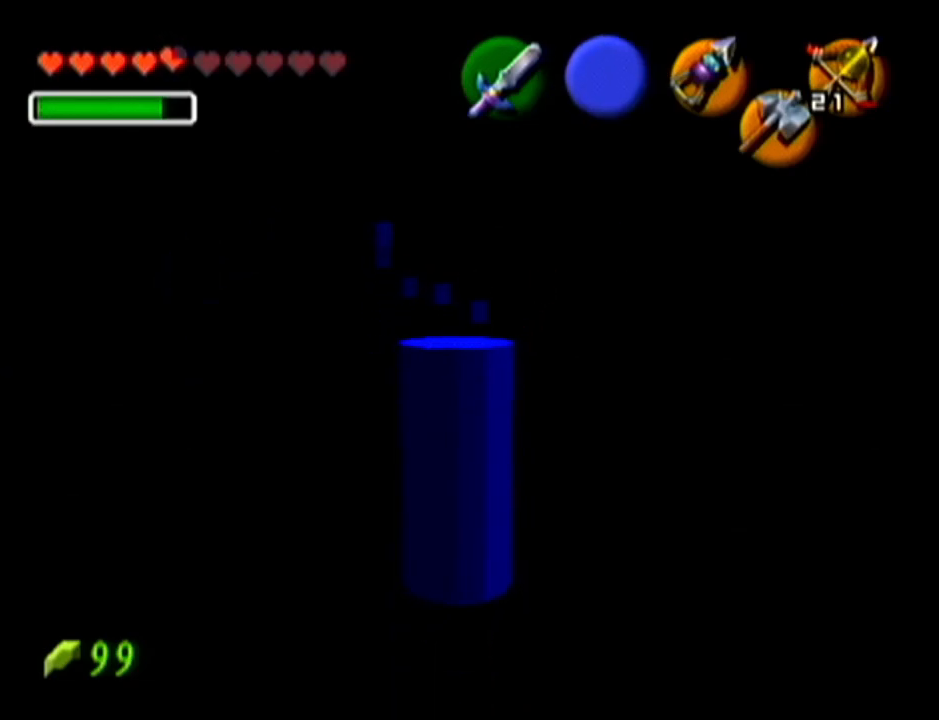
{"buttons": [], "left_stick": "center", "events": []}
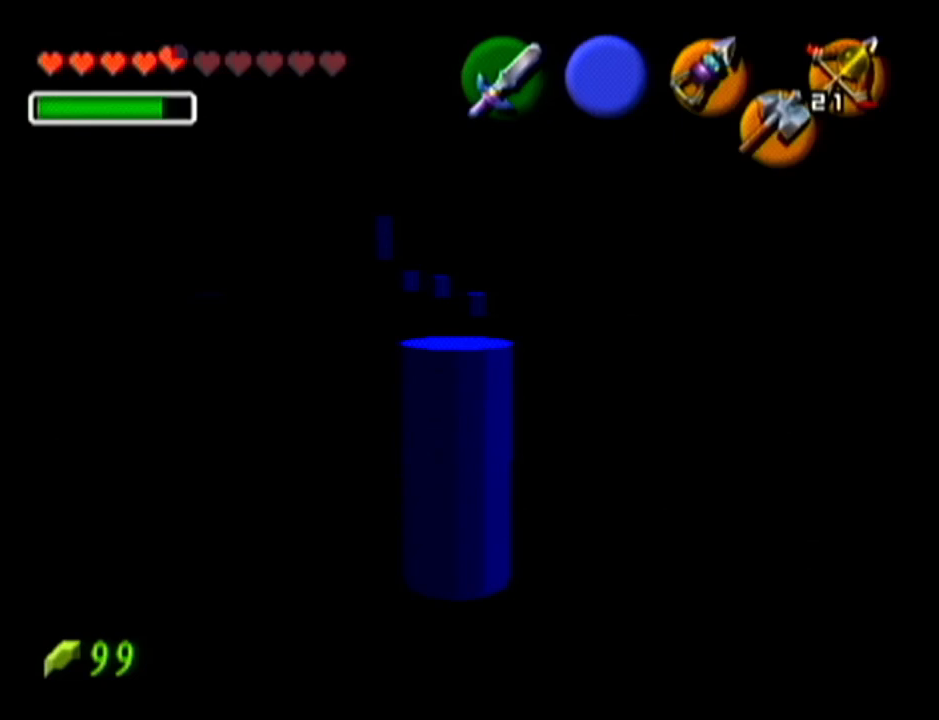
{"buttons": [], "left_stick": "center", "events": []}
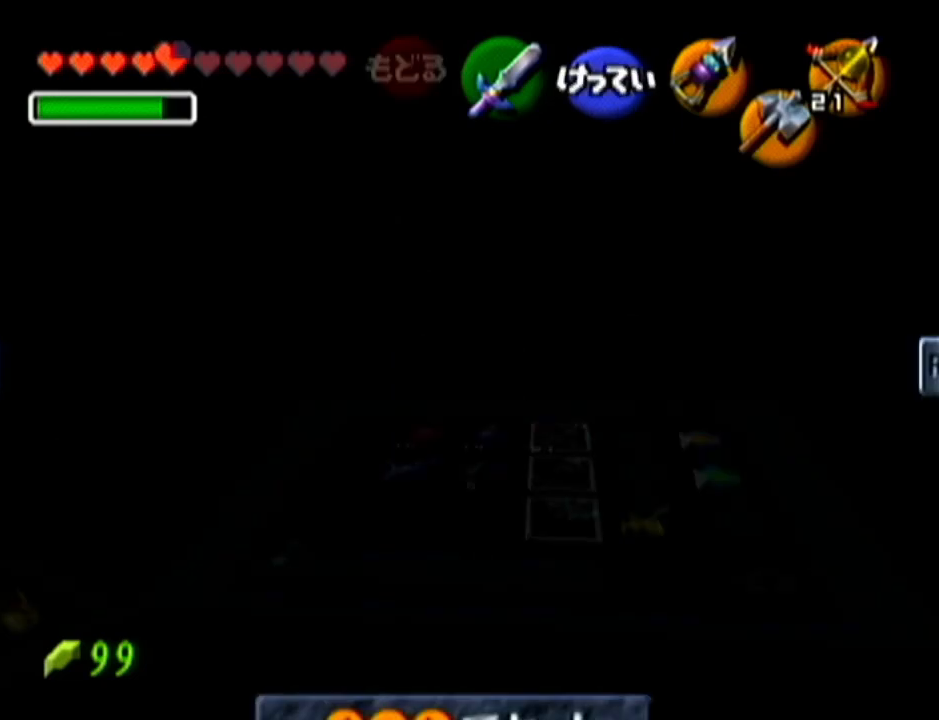
{"buttons": [], "left_stick": "center", "events": []}
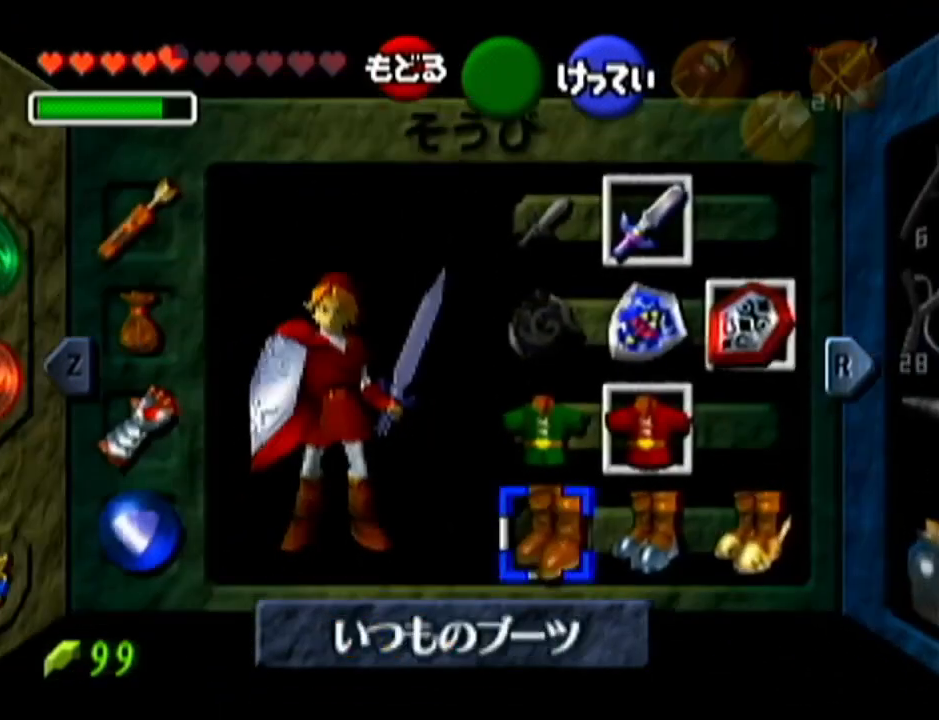
{"buttons": ["Z"], "left_stick": "center", "events": [[450, "Z", "down"]]}
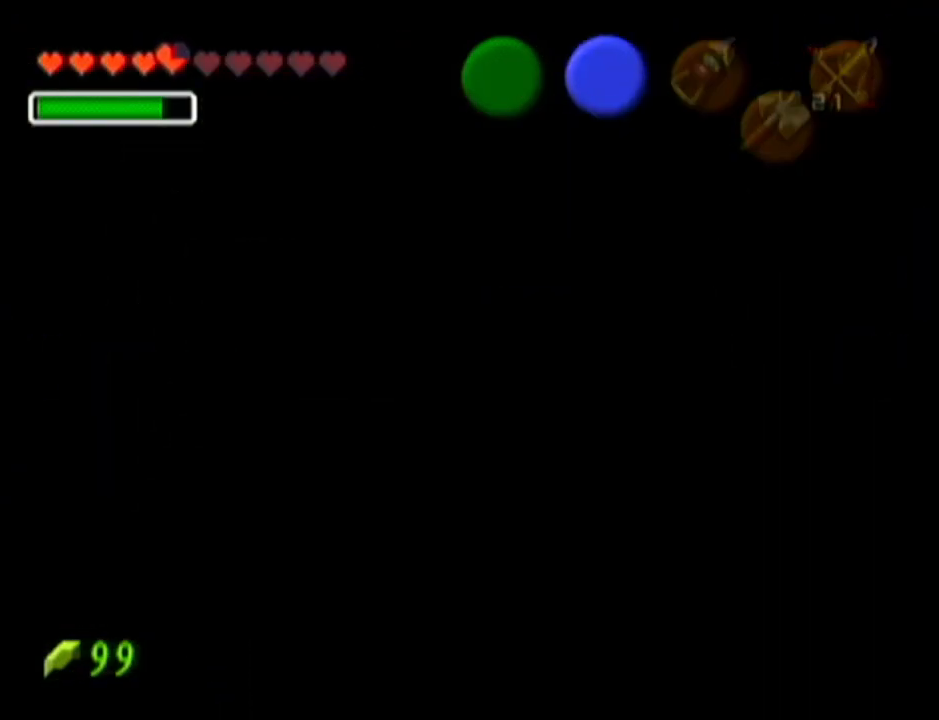
{"buttons": ["Z"], "left_stick": "center", "events": [[284, "left_stick", "down"], [484, "left_stick", "center"]]}
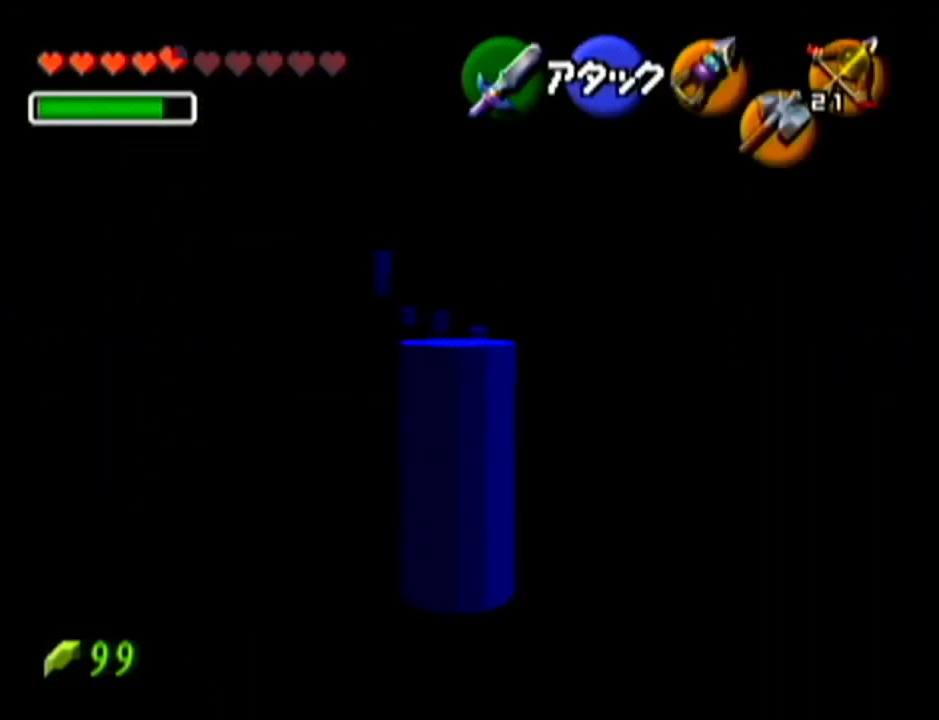
{"buttons": ["A"], "left_stick": "up", "events": [[117, "Z", "up"], [334, "left_stick", "up"], [484, "A", "down"]]}
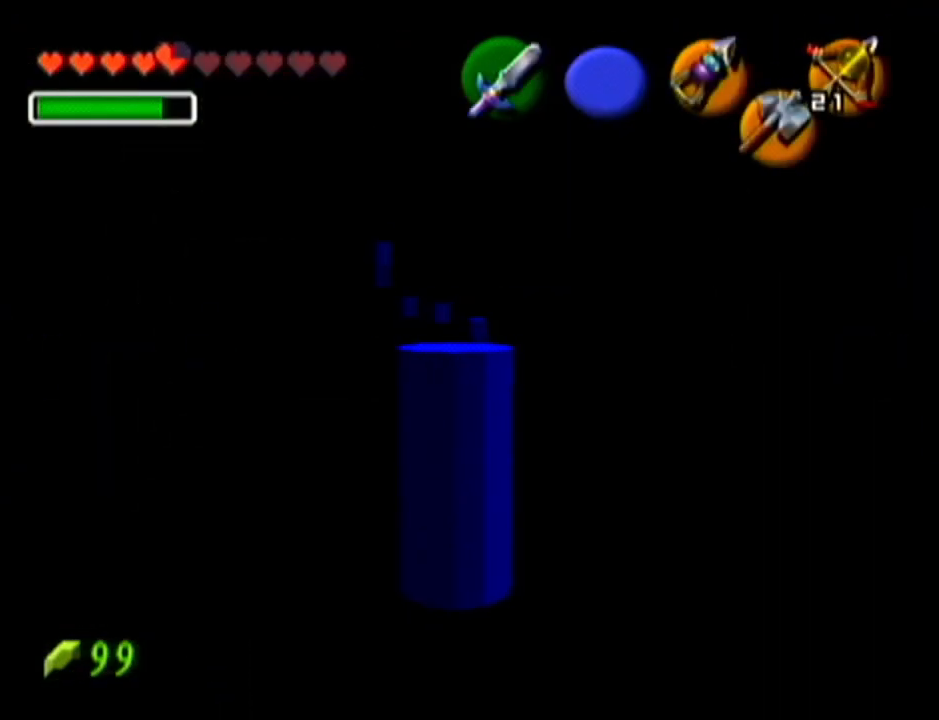
{"buttons": [], "left_stick": "up", "events": [[83, "A", "up"]]}
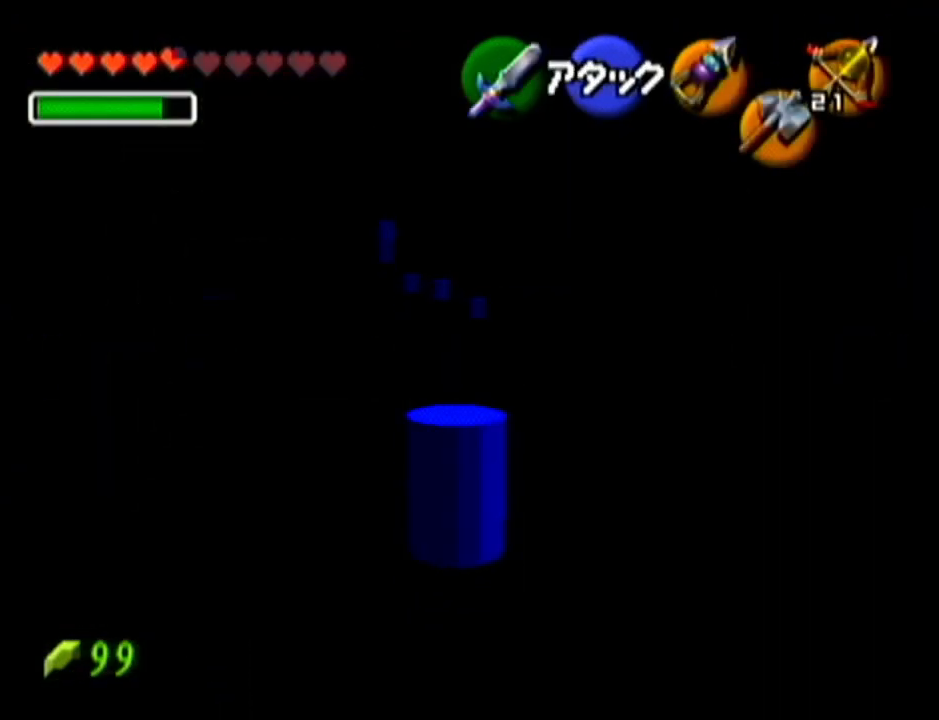
{"buttons": [], "left_stick": "center", "events": [[300, "left_stick", "center"]]}
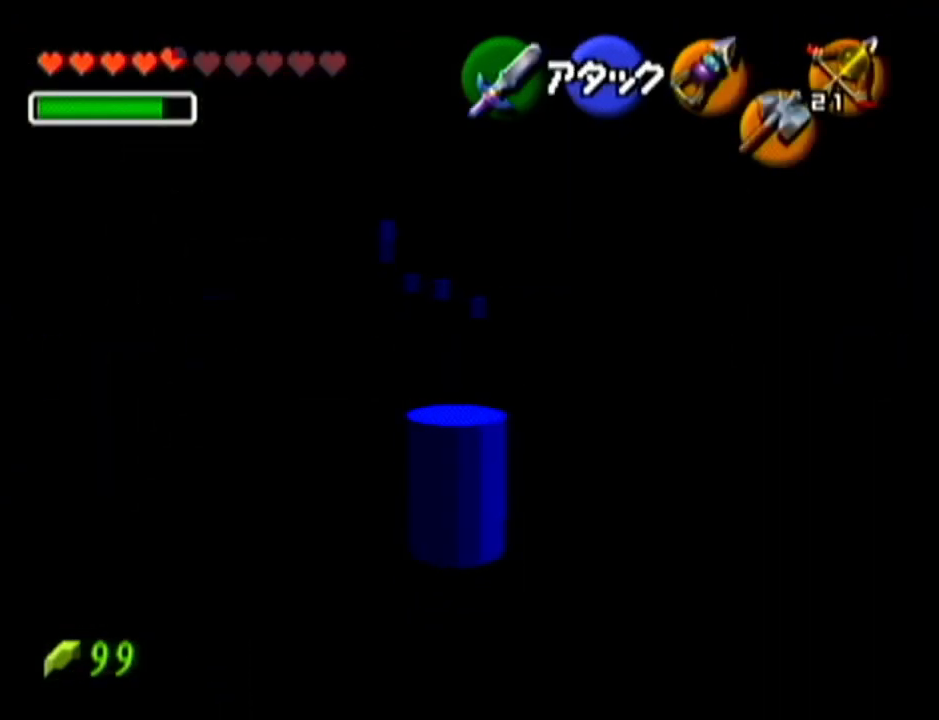
{"buttons": [], "left_stick": "center", "events": []}
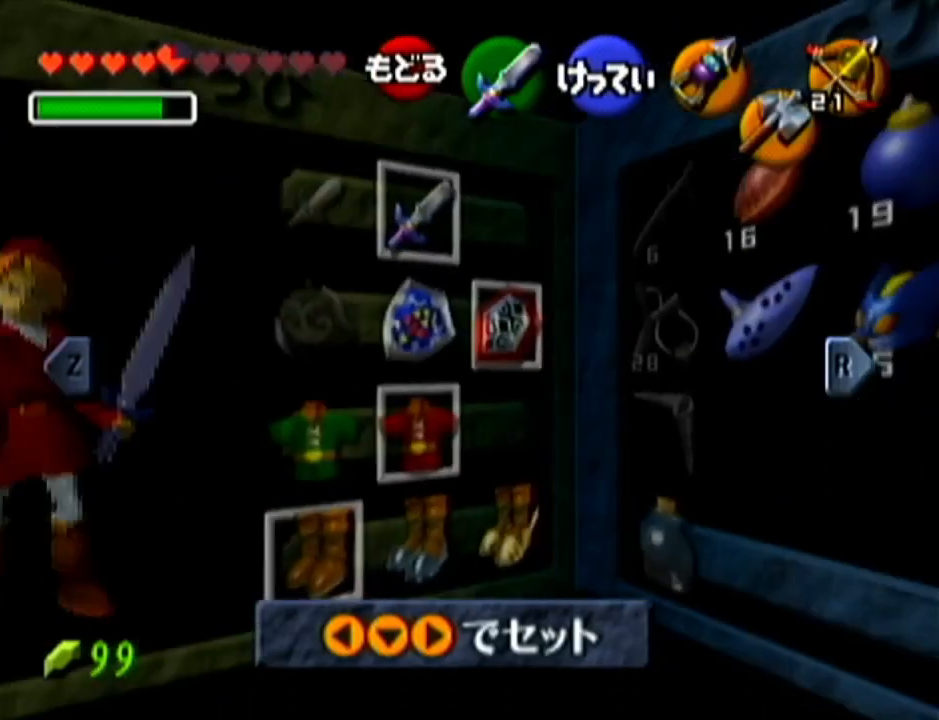
{"buttons": [], "left_stick": "right", "events": [[451, "left_stick", "right"]]}
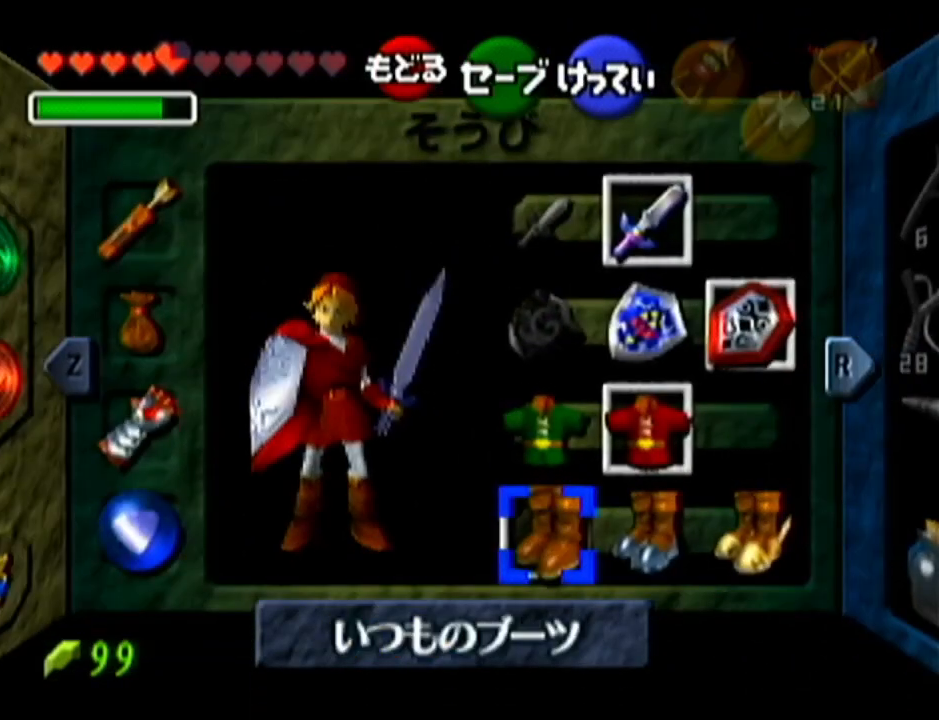
{"buttons": [], "left_stick": "center", "events": [[116, "left_stick", "center"], [183, "left_stick", "right"], [233, "A", "down"], [367, "A", "up"], [367, "left_stick", "center"]]}
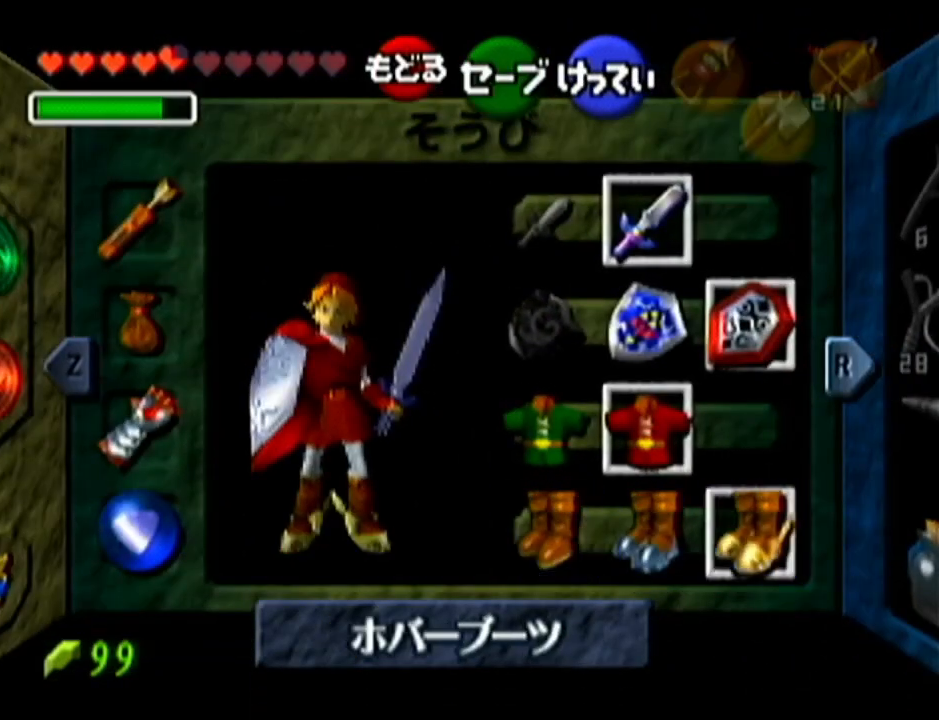
{"buttons": [], "left_stick": "up", "events": [[300, "left_stick", "up"]]}
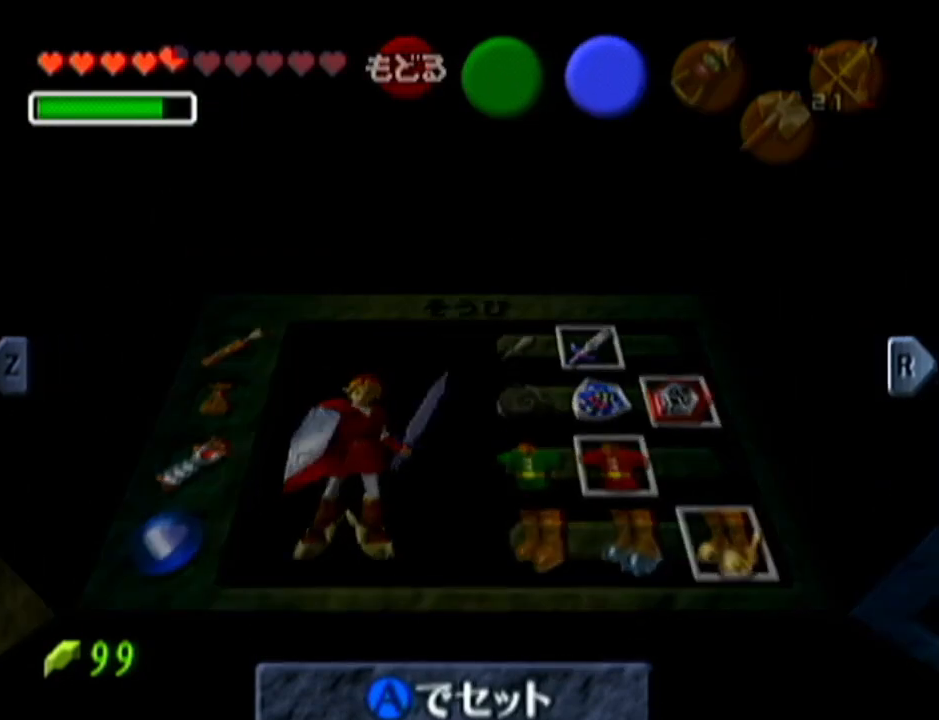
{"buttons": [], "left_stick": "up", "events": []}
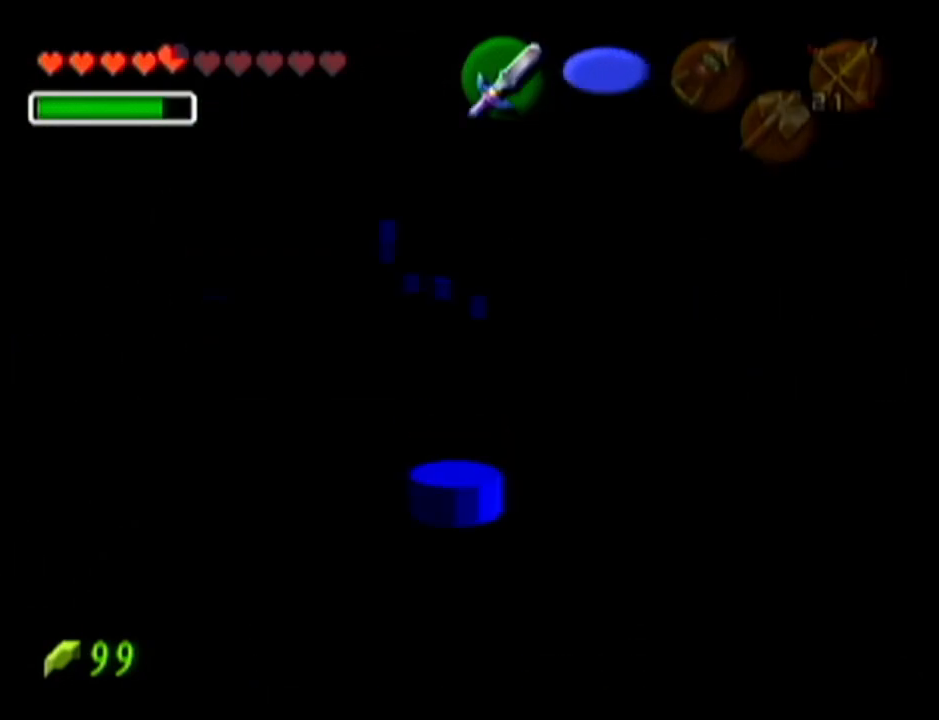
{"buttons": [], "left_stick": "up", "events": [[200, "A", "down"], [401, "A", "up"]]}
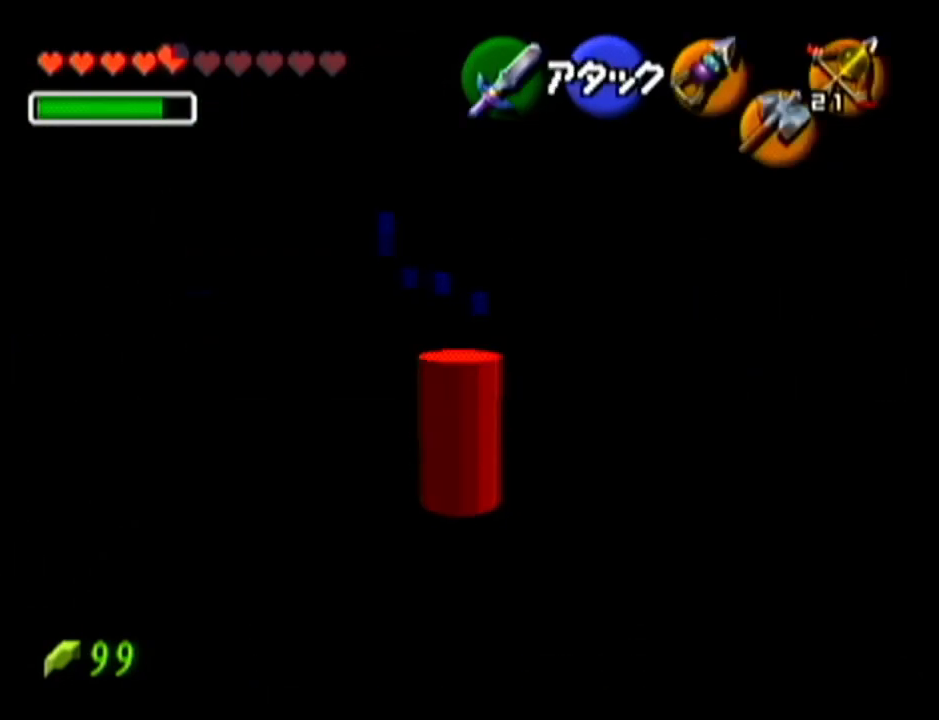
{"buttons": [], "left_stick": "up", "events": []}
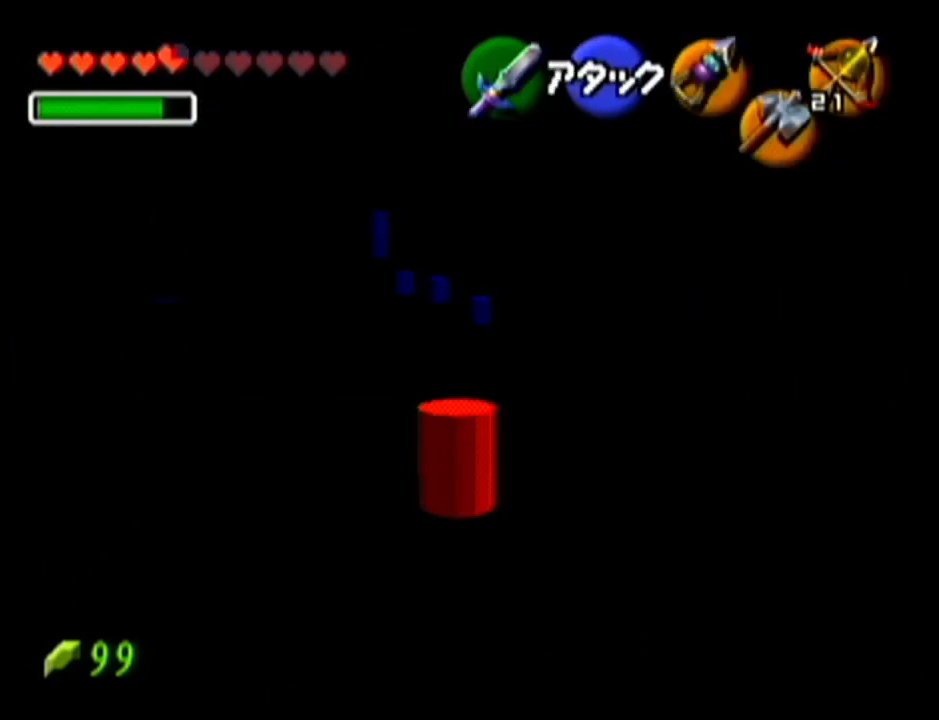
{"buttons": [], "left_stick": "up", "events": []}
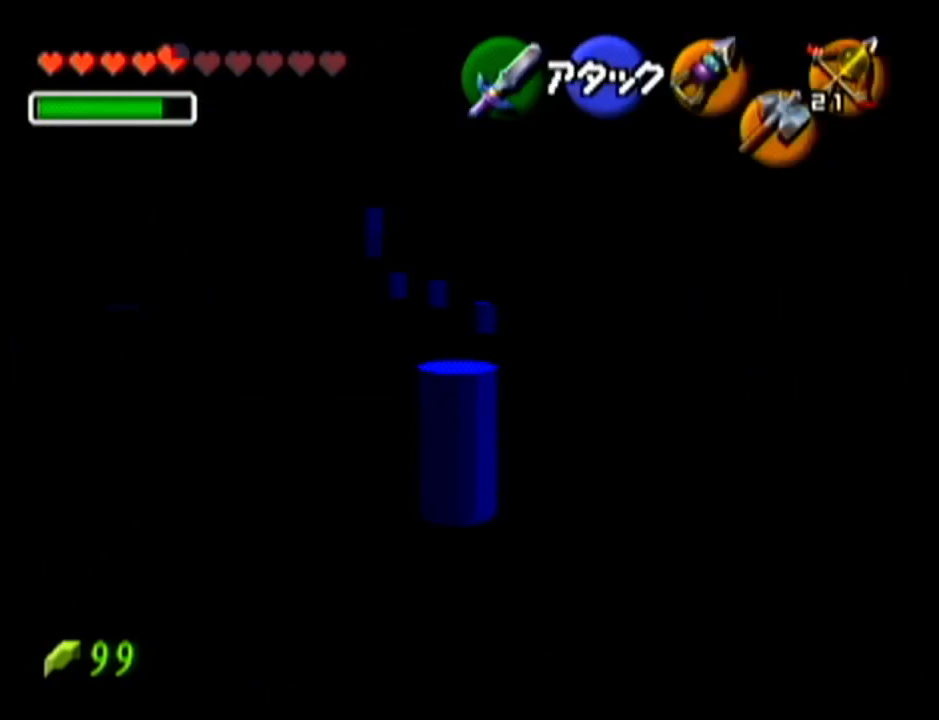
{"buttons": [], "left_stick": "up", "events": []}
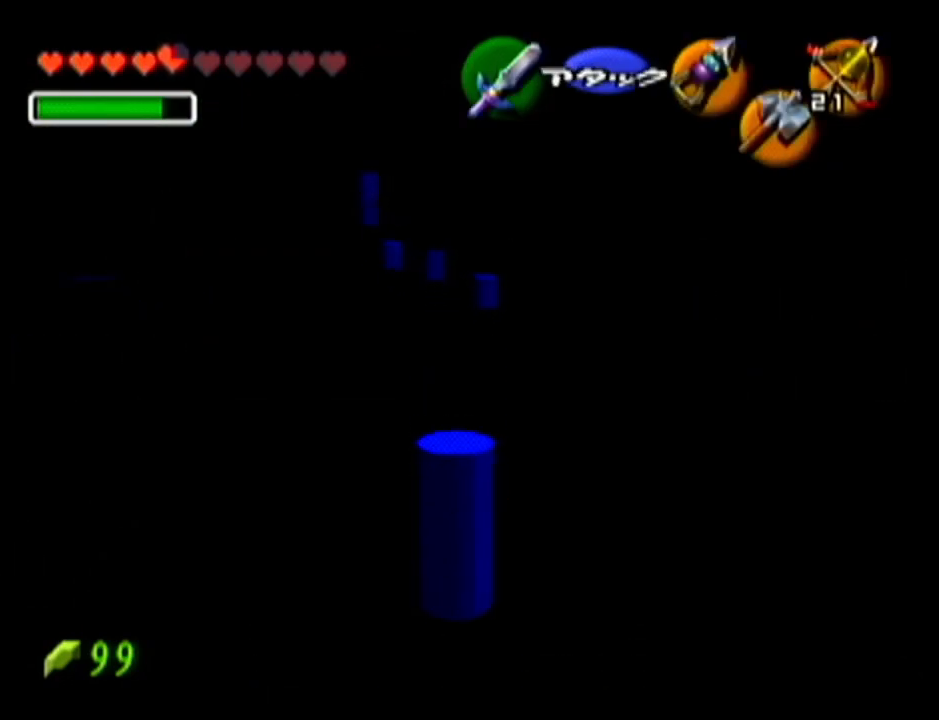
{"buttons": [], "left_stick": "center", "events": [[150, "left_stick", "center"]]}
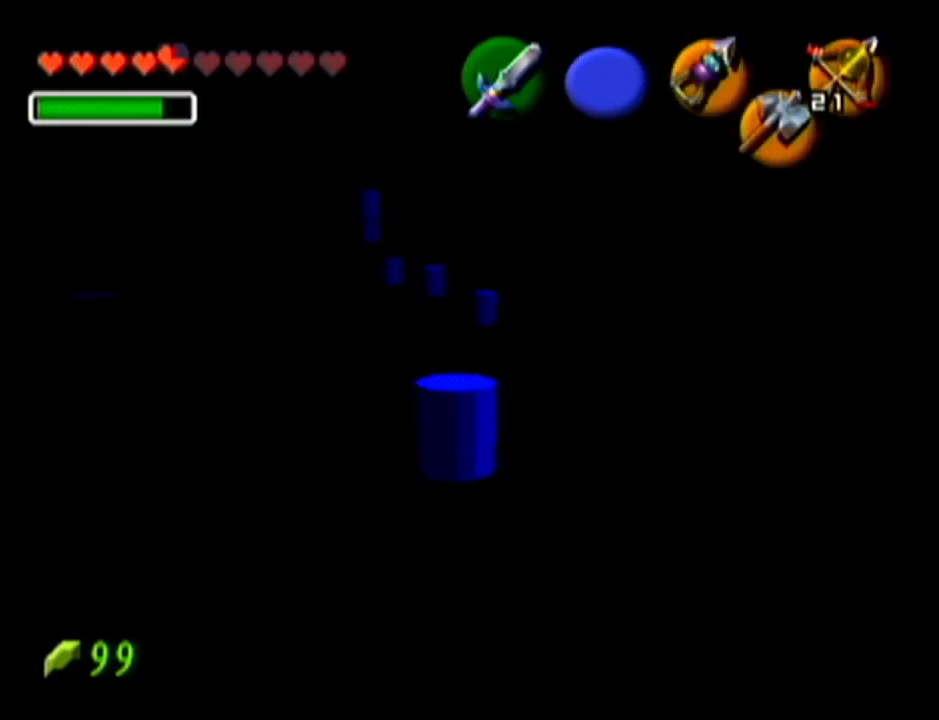
{"buttons": [], "left_stick": "center", "events": []}
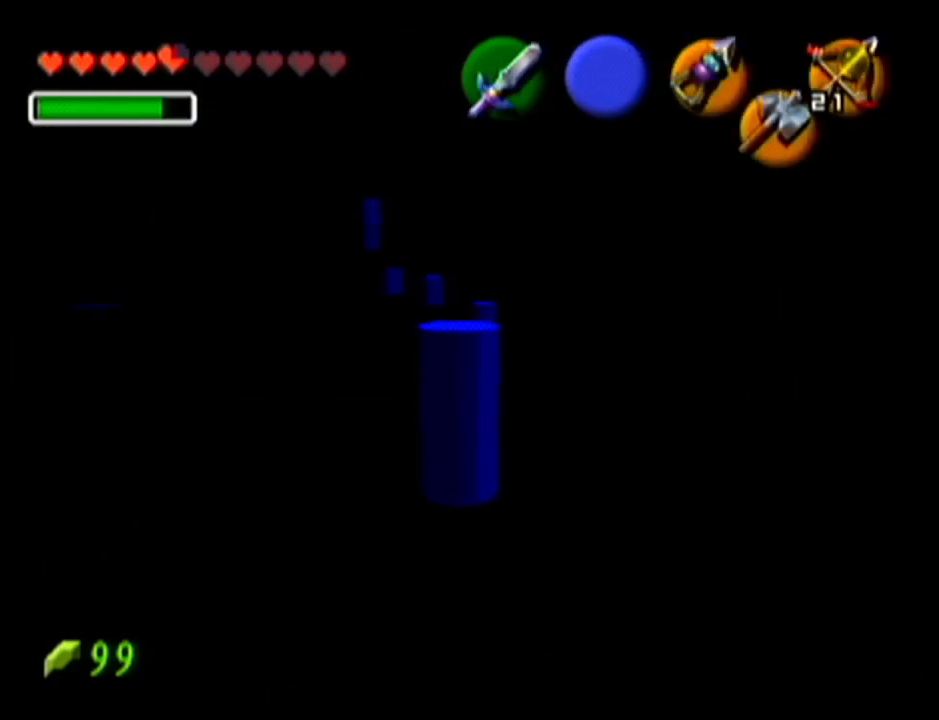
{"buttons": ["Z"], "left_stick": "center", "events": [[334, "Z", "down"]]}
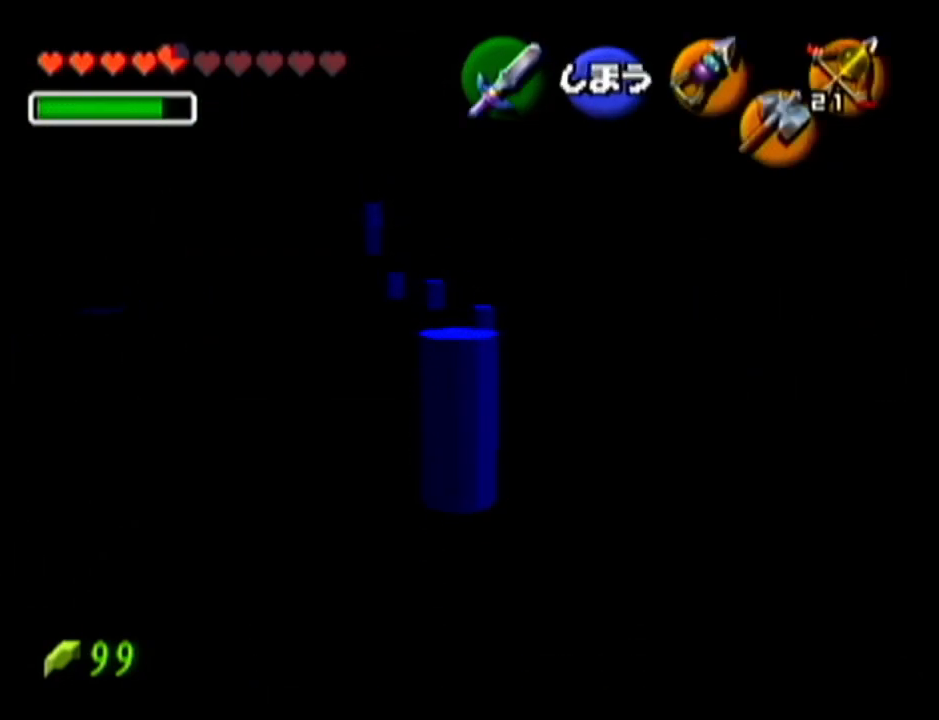
{"buttons": ["Z"], "left_stick": "center", "events": []}
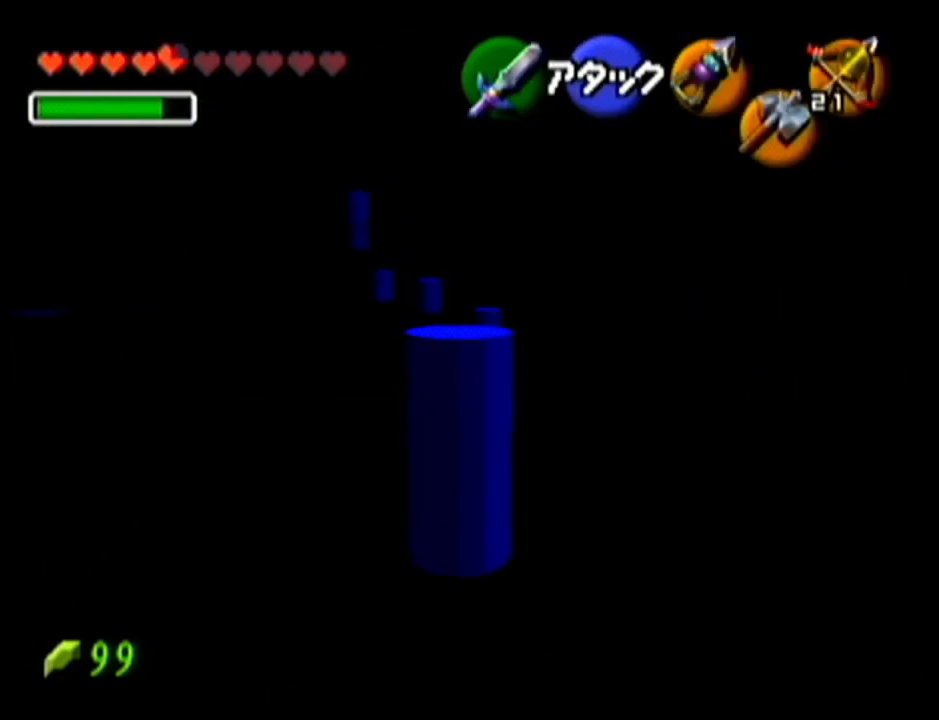
{"buttons": ["Z"], "left_stick": "center", "events": []}
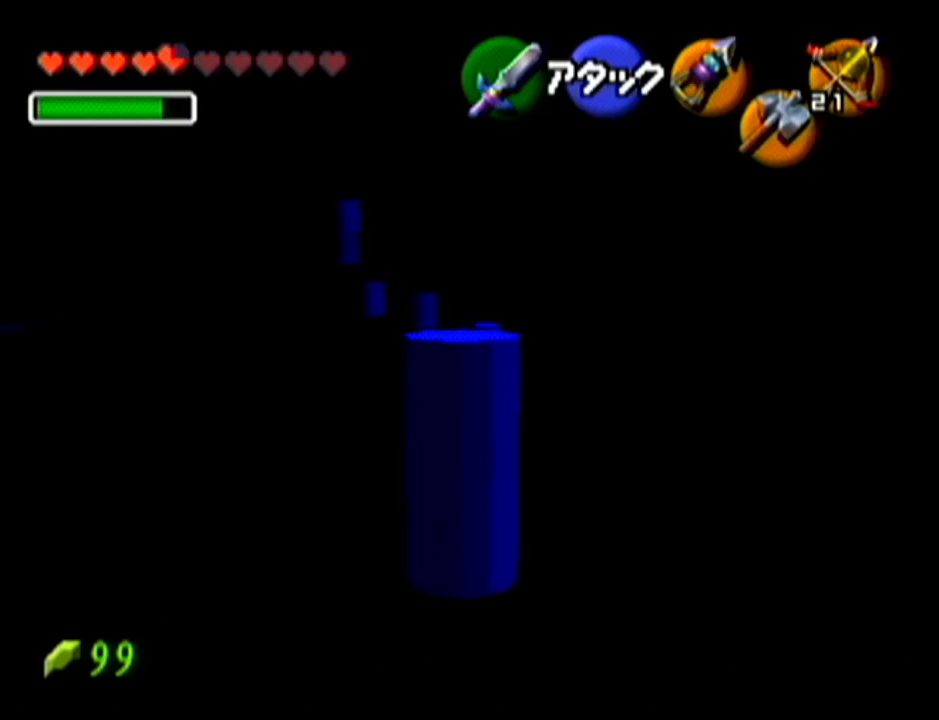
{"buttons": ["Z"], "left_stick": "center", "events": []}
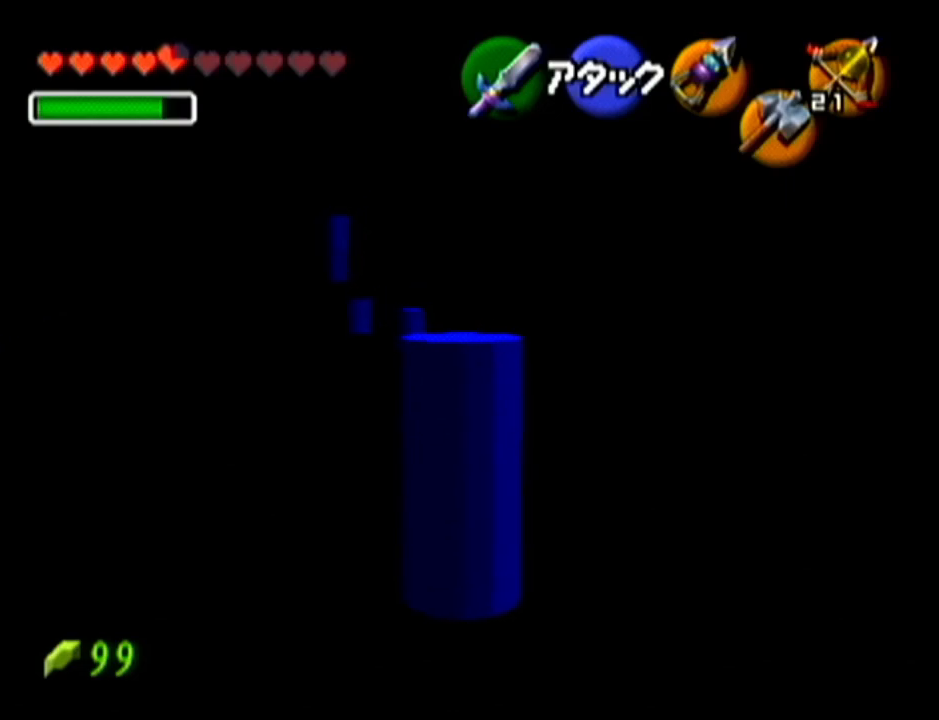
{"buttons": [], "left_stick": "center", "events": [[167, "Z", "up"]]}